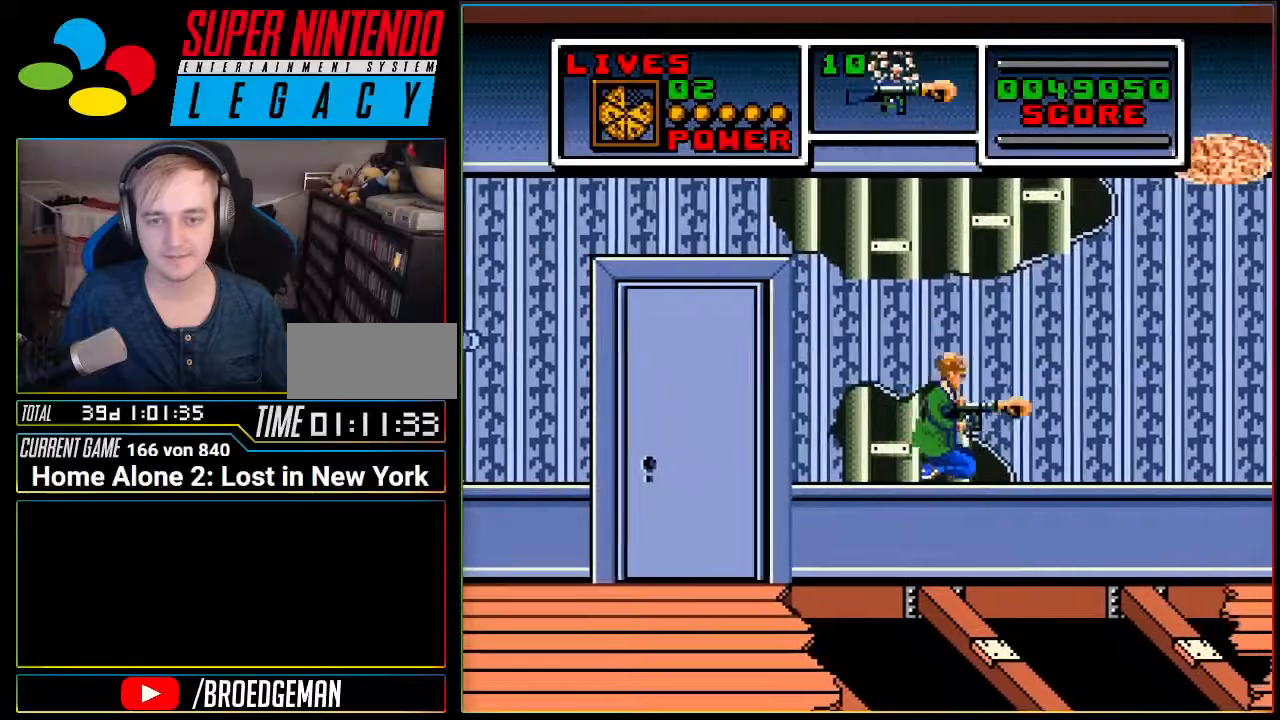
Gameplay with a controller (Nintendo layout); each line is a JSON object with the inputs held at the frame after it. "events" lists button and stick changes between this image and that frame as [ms after this image, input, new state], when the widget could be followed in between. Not read: L3 R3 SELECT.
{"buttons": [], "events": [[100, "A", "up"], [150, "DPAD_RIGHT", "up"]]}
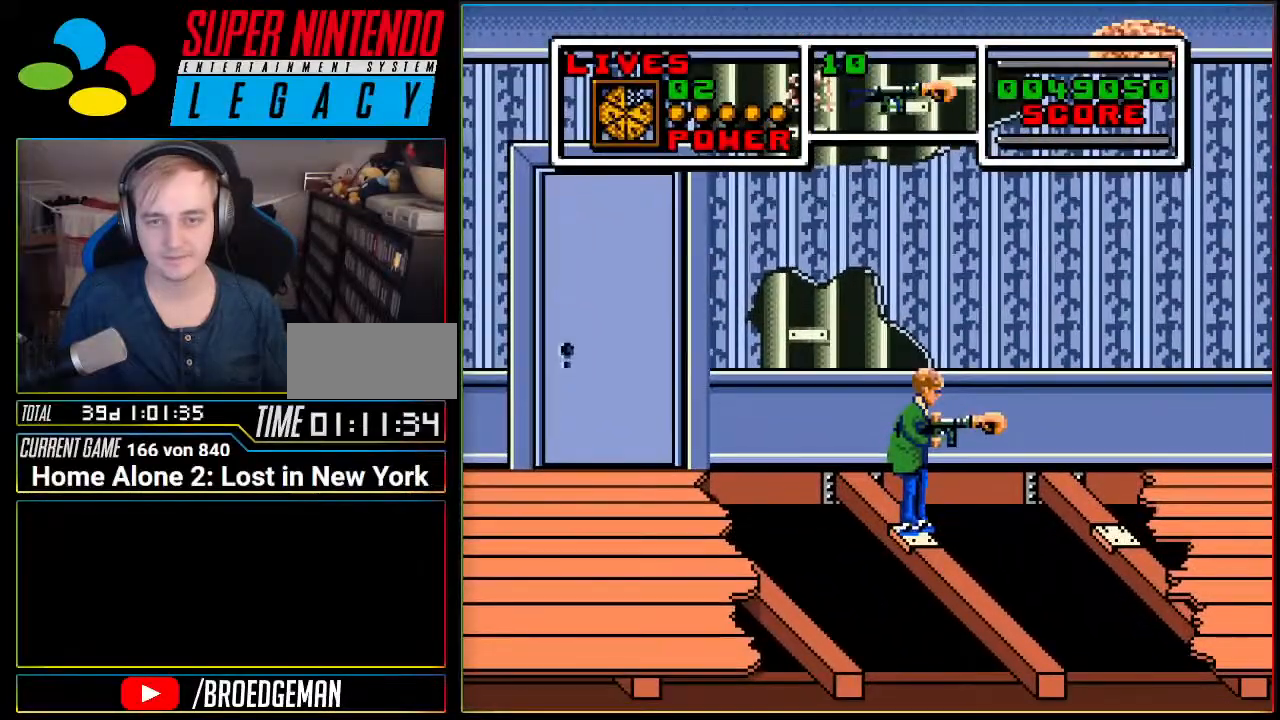
{"buttons": ["A", "DPAD_RIGHT"], "events": [[283, "DPAD_RIGHT", "down"], [317, "A", "down"]]}
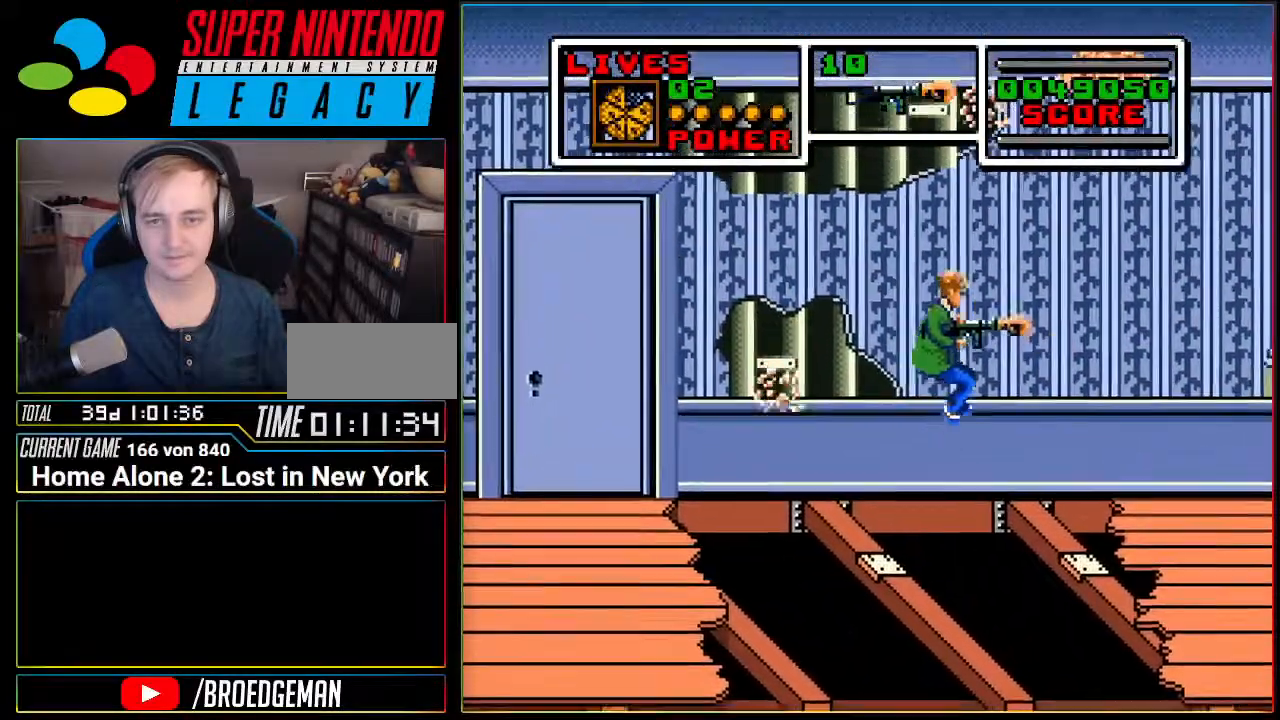
{"buttons": ["DPAD_RIGHT"], "events": [[484, "A", "up"]]}
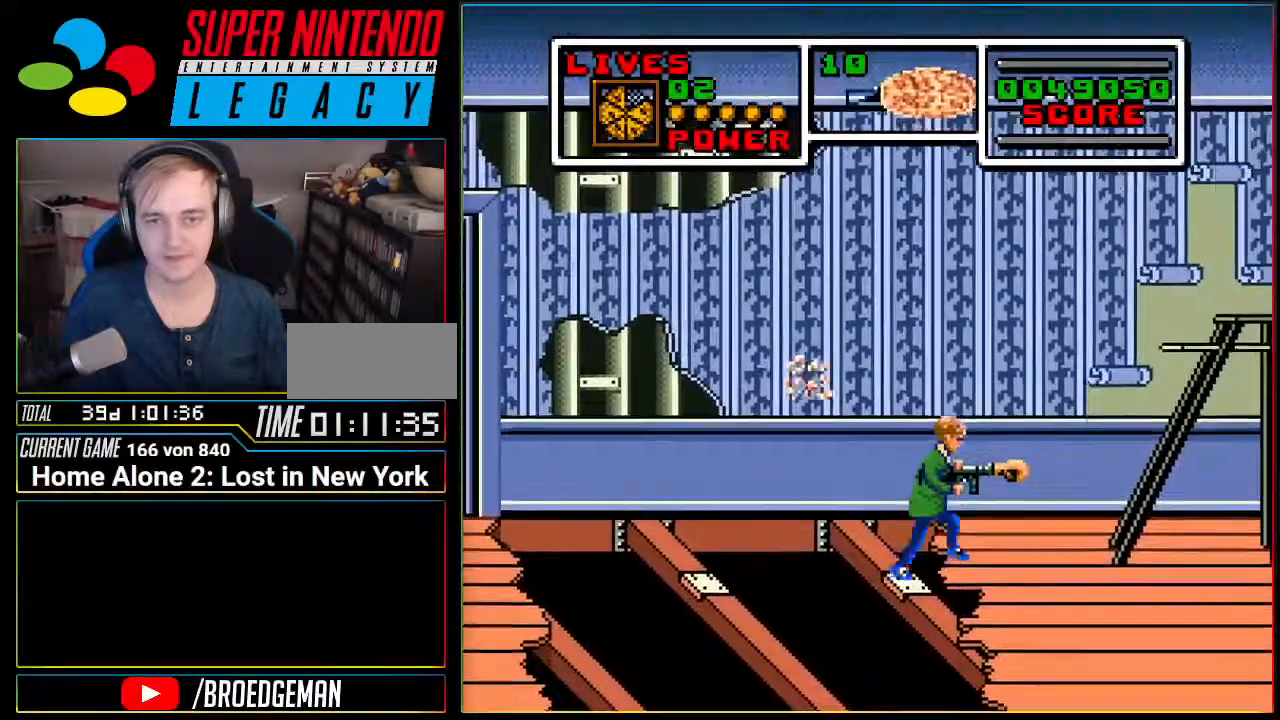
{"buttons": ["A"], "events": [[50, "A", "down"], [50, "DPAD_RIGHT", "up"]]}
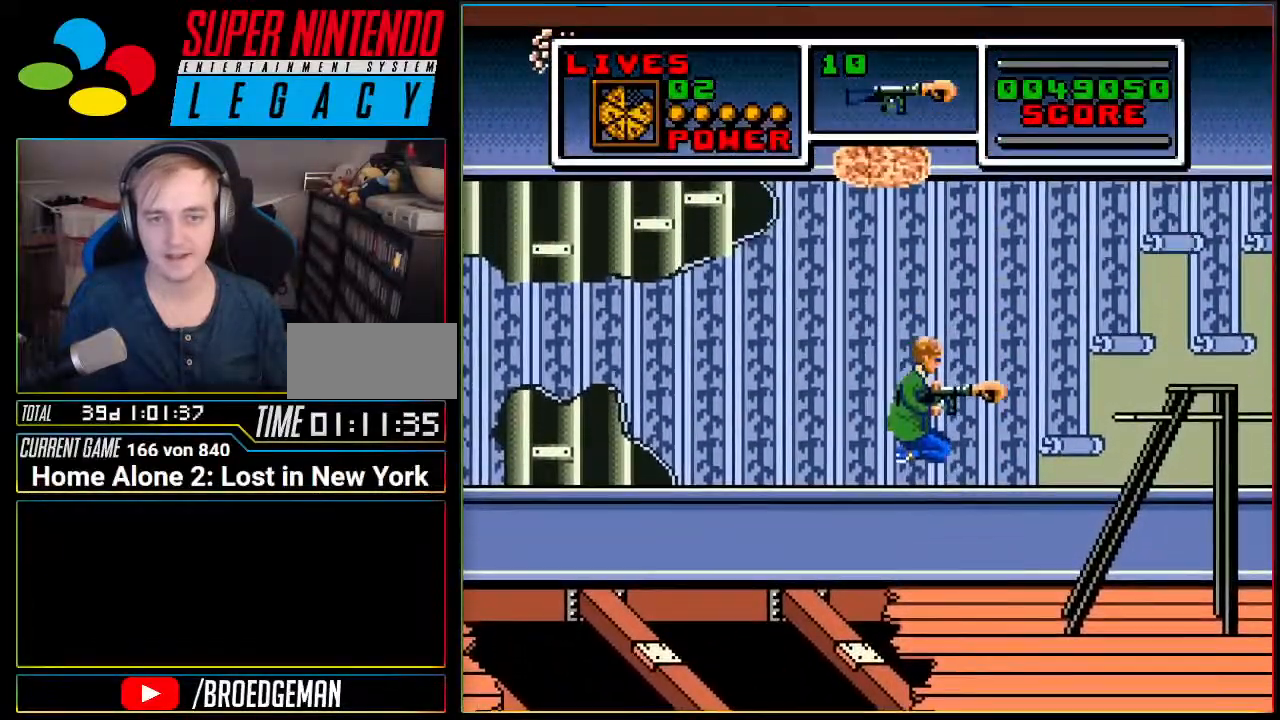
{"buttons": ["A", "DPAD_RIGHT"], "events": [[16, "DPAD_RIGHT", "down"], [183, "A", "up"], [433, "A", "down"]]}
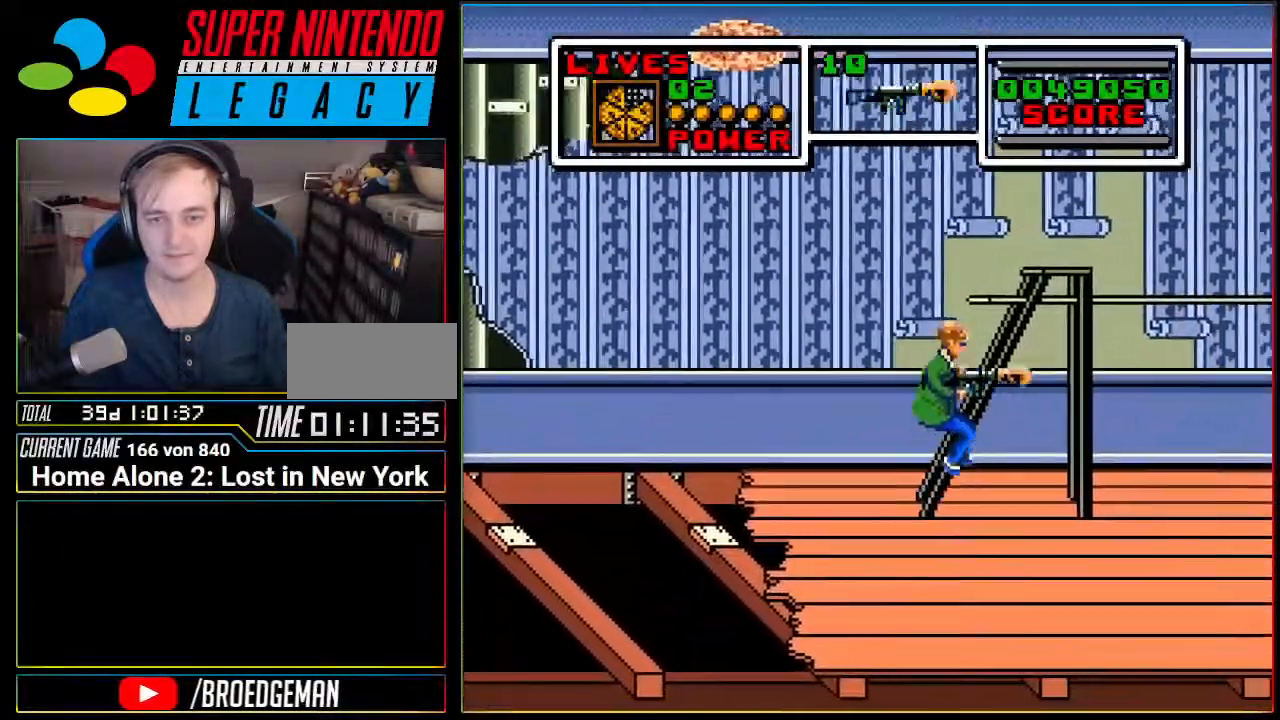
{"buttons": ["A"], "events": [[434, "DPAD_RIGHT", "up"]]}
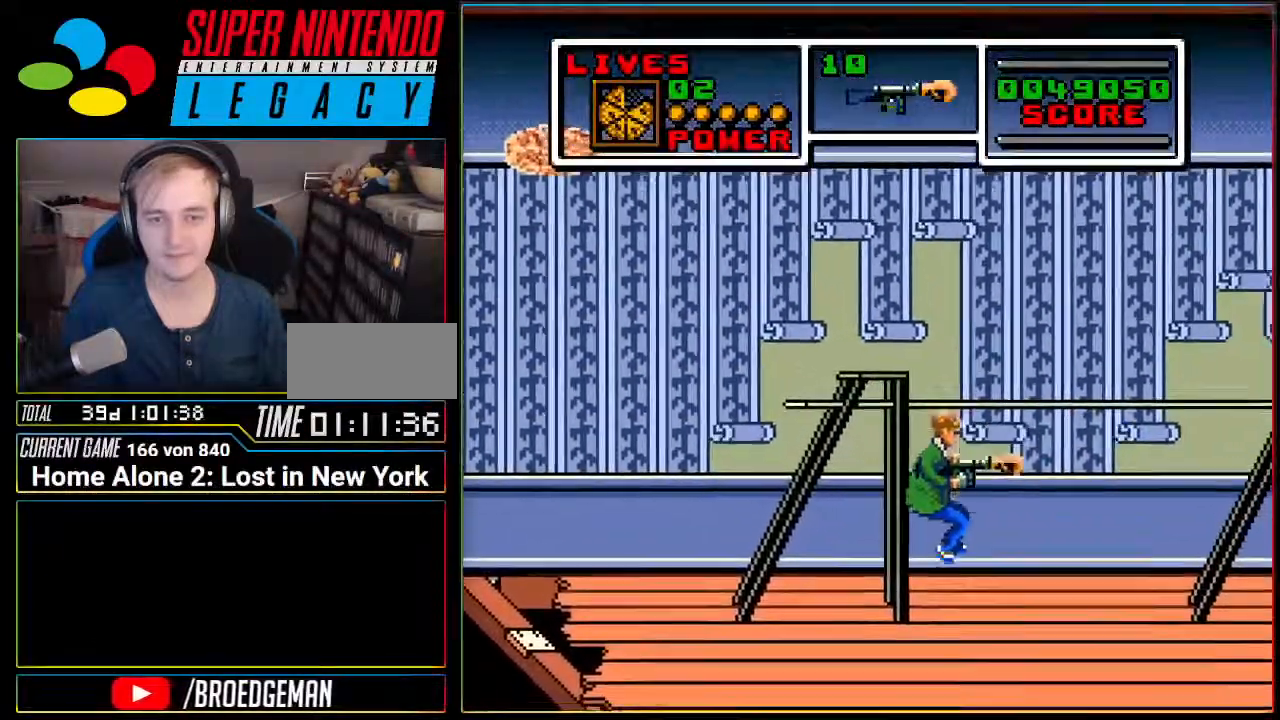
{"buttons": ["DPAD_RIGHT"], "events": [[16, "A", "up"], [433, "DPAD_RIGHT", "down"]]}
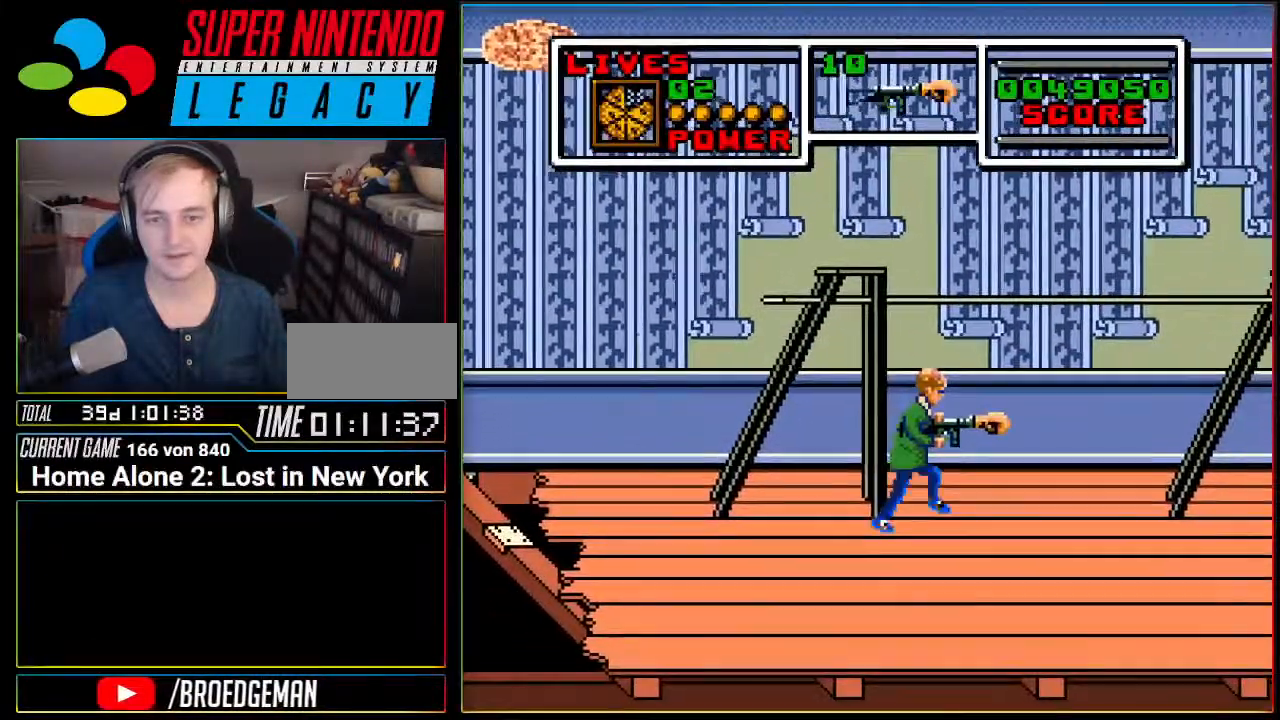
{"buttons": [], "events": [[484, "DPAD_RIGHT", "up"]]}
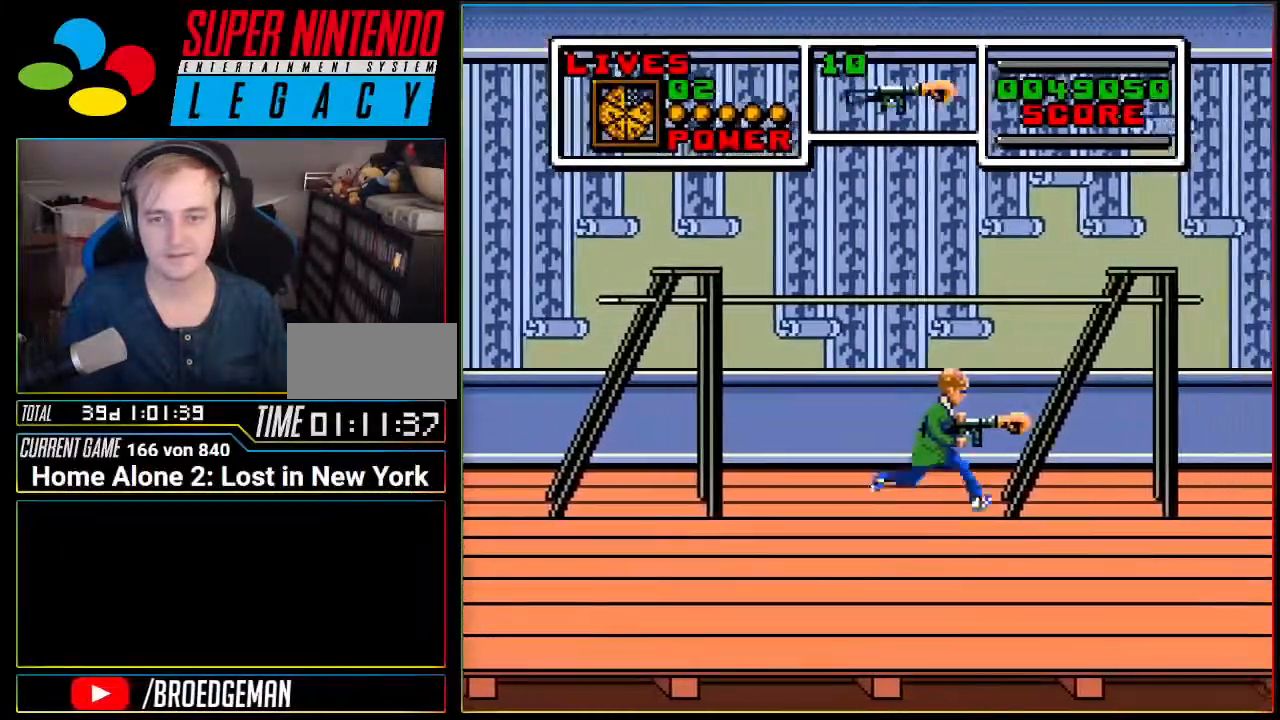
{"buttons": ["A", "DPAD_RIGHT"], "events": [[116, "A", "down"], [483, "DPAD_RIGHT", "down"]]}
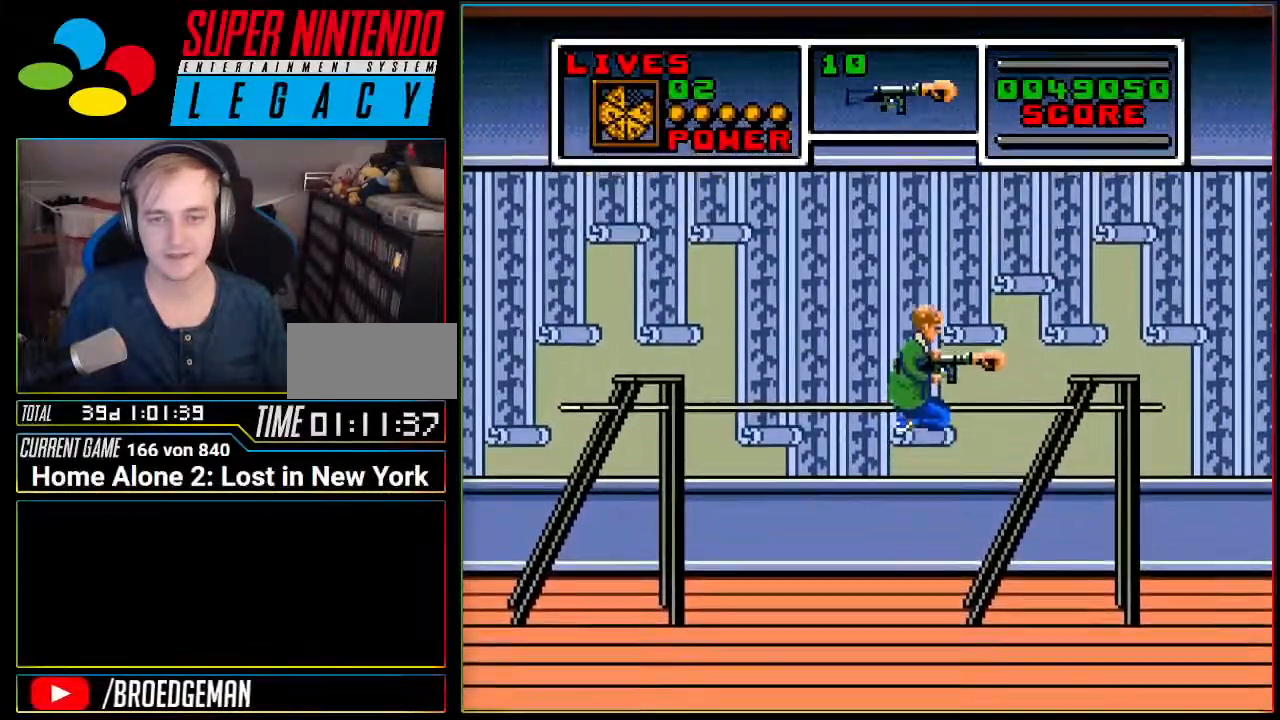
{"buttons": ["A"], "events": [[184, "A", "up"], [300, "A", "down"], [400, "DPAD_RIGHT", "up"]]}
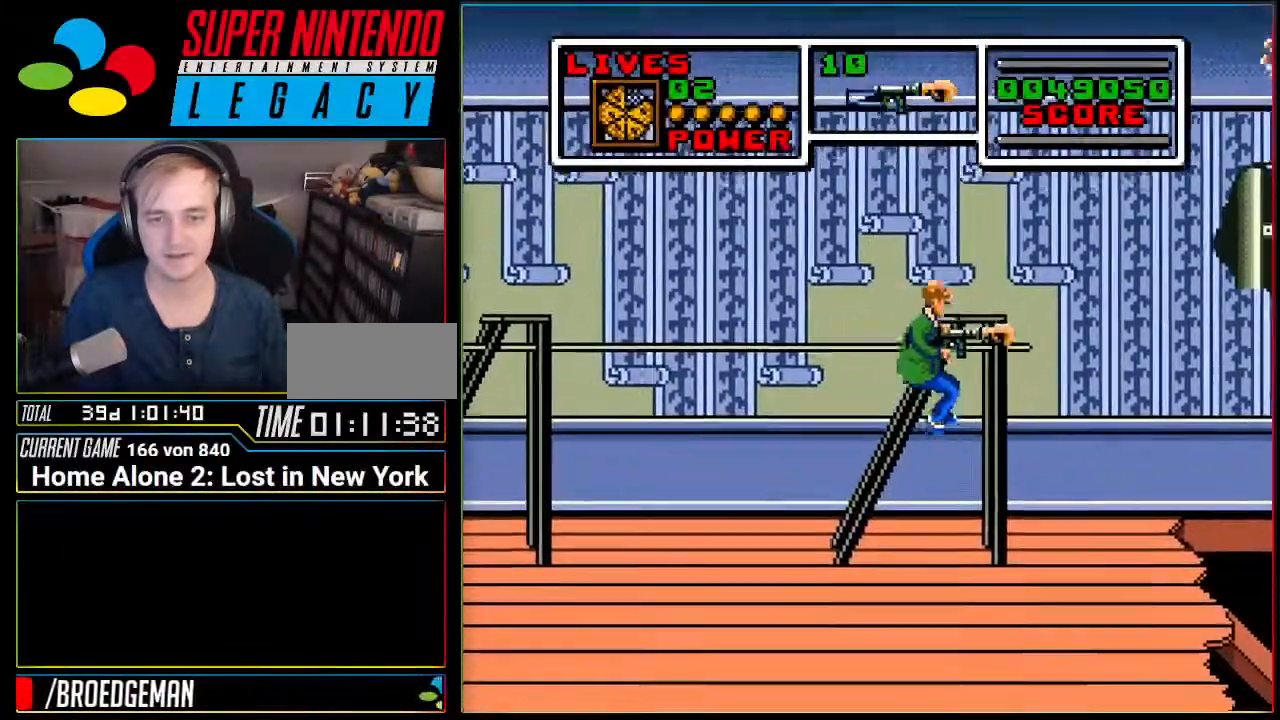
{"buttons": ["DPAD_RIGHT"], "events": [[200, "DPAD_RIGHT", "down"], [400, "A", "up"]]}
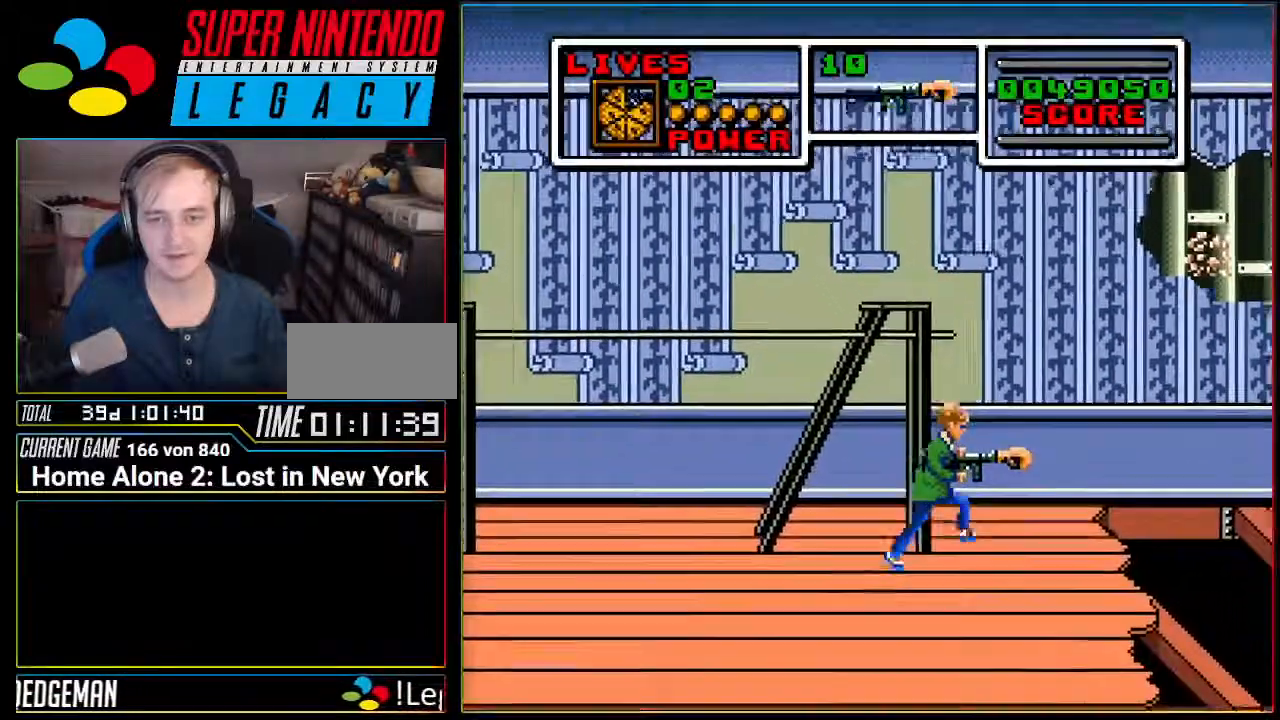
{"buttons": [], "events": [[300, "DPAD_RIGHT", "up"]]}
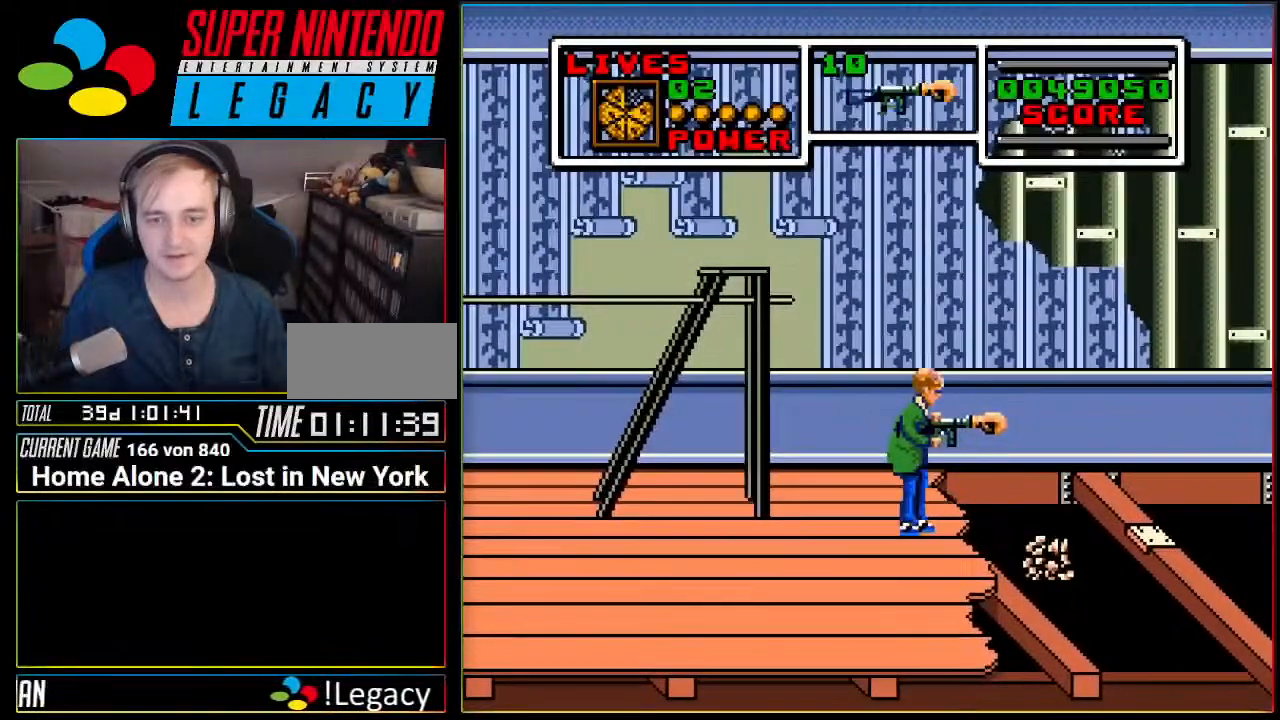
{"buttons": [], "events": [[83, "DPAD_RIGHT", "down"], [116, "DPAD_RIGHT", "up"]]}
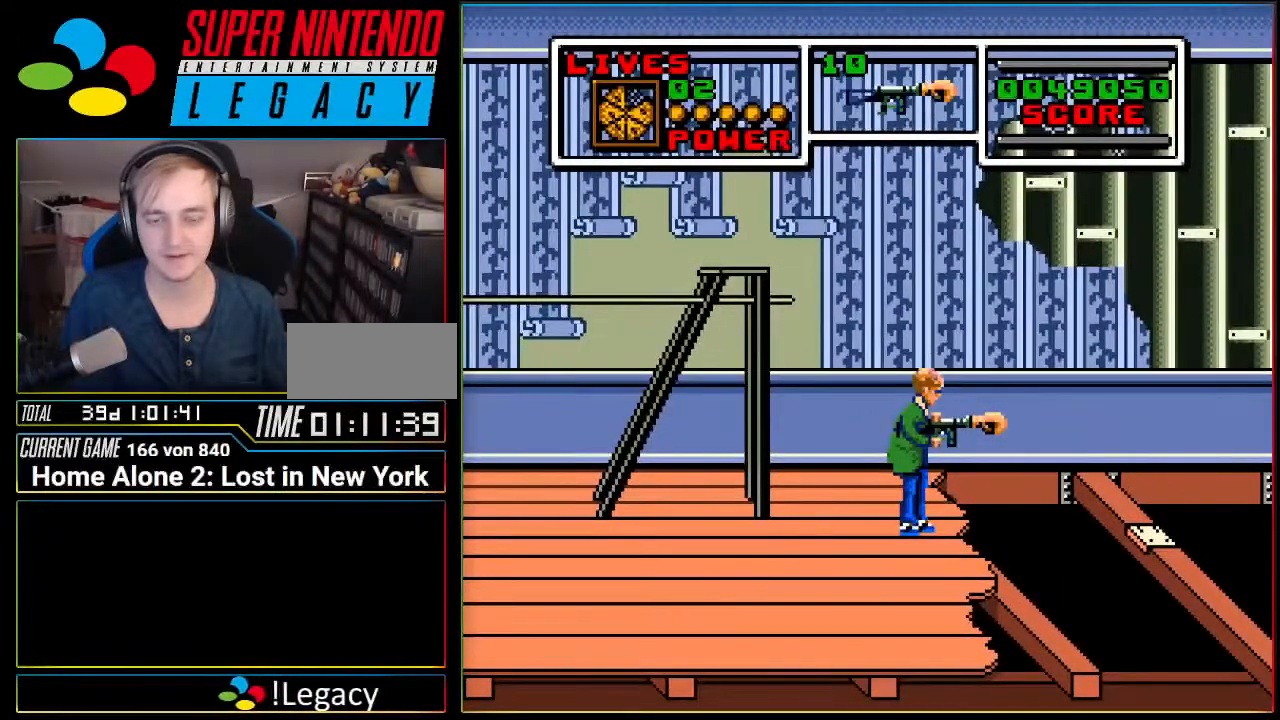
{"buttons": [], "events": [[334, "DPAD_RIGHT", "down"], [400, "DPAD_RIGHT", "up"]]}
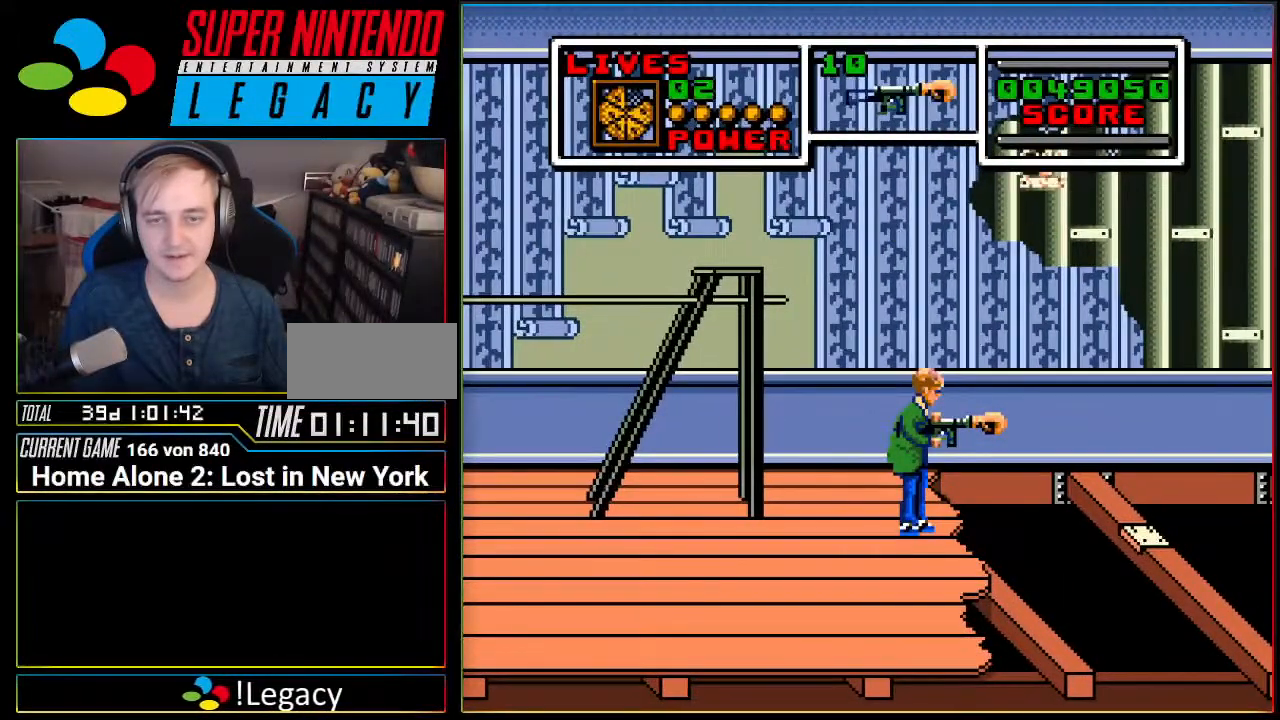
{"buttons": [], "events": []}
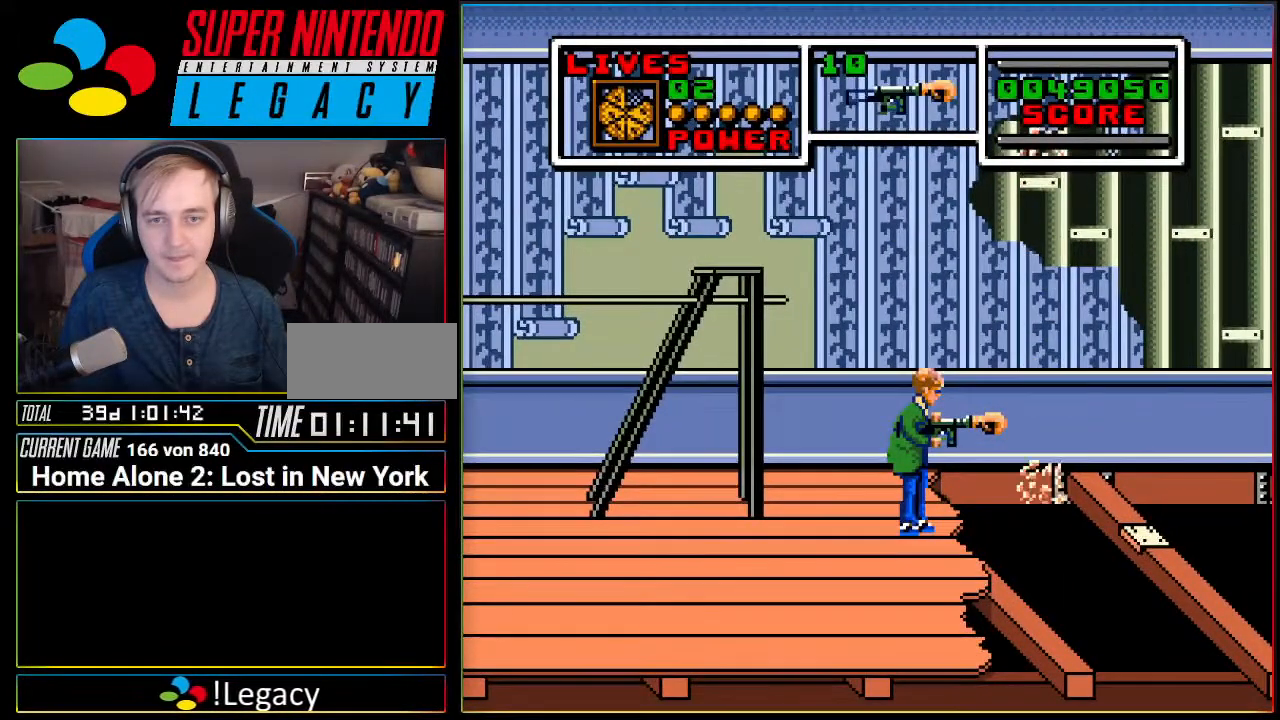
{"buttons": ["A", "DPAD_RIGHT"], "events": [[367, "DPAD_RIGHT", "down"], [400, "A", "down"]]}
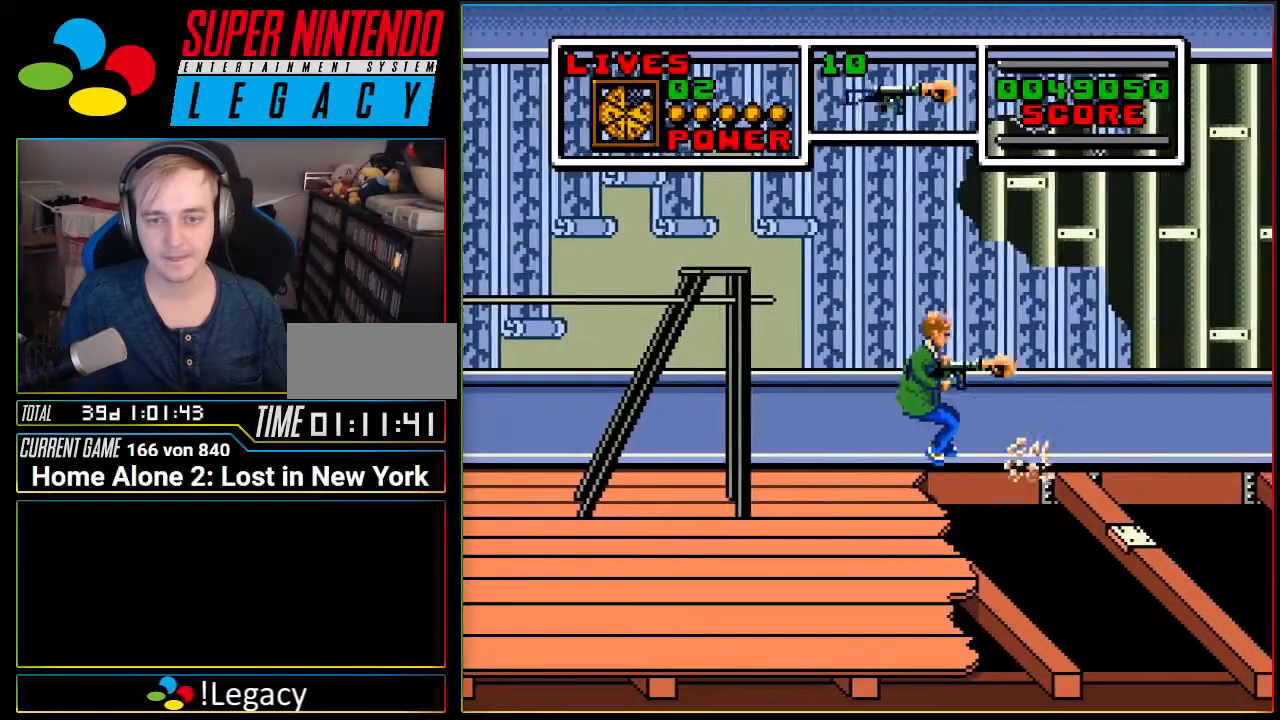
{"buttons": [], "events": [[483, "A", "up"], [483, "DPAD_RIGHT", "up"]]}
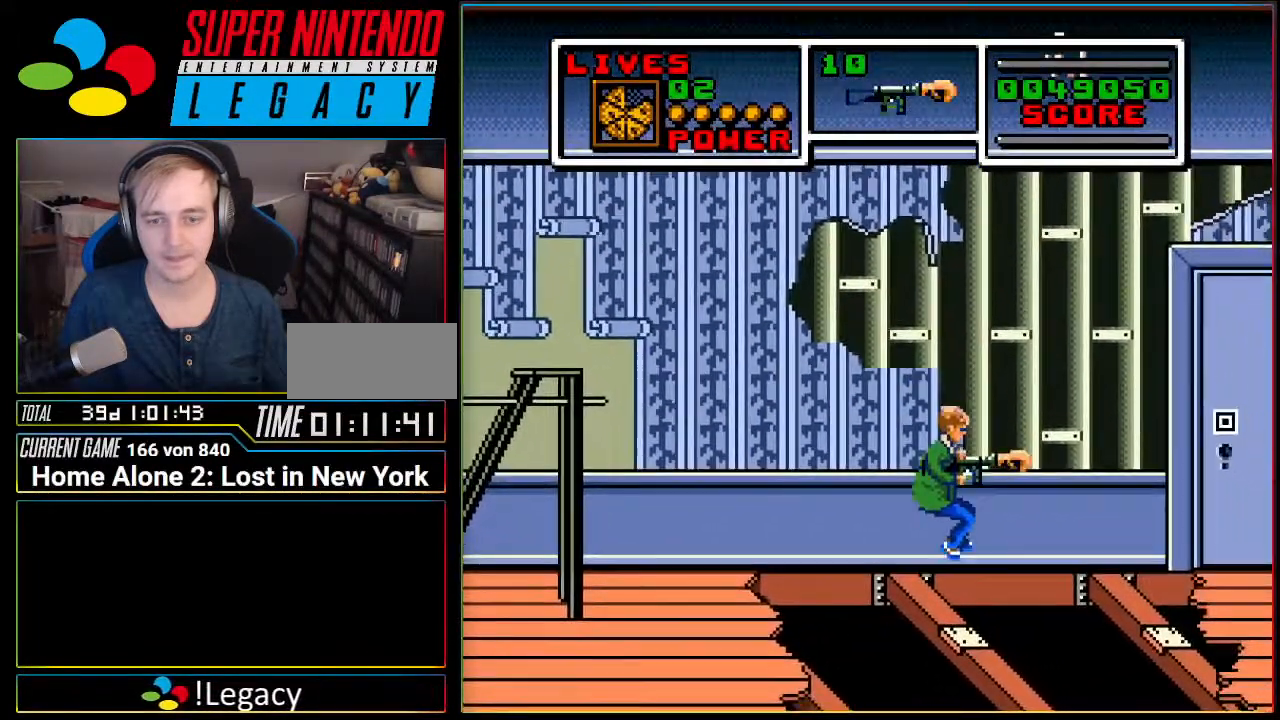
{"buttons": [], "events": []}
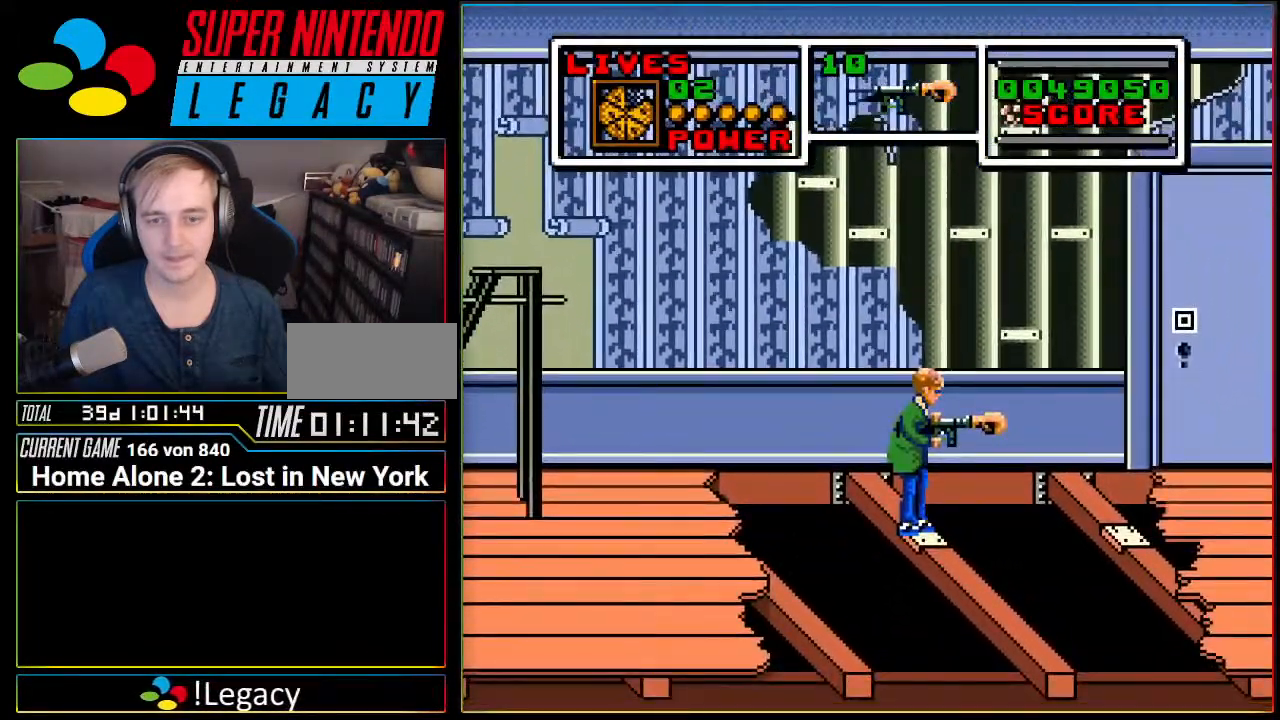
{"buttons": [], "events": []}
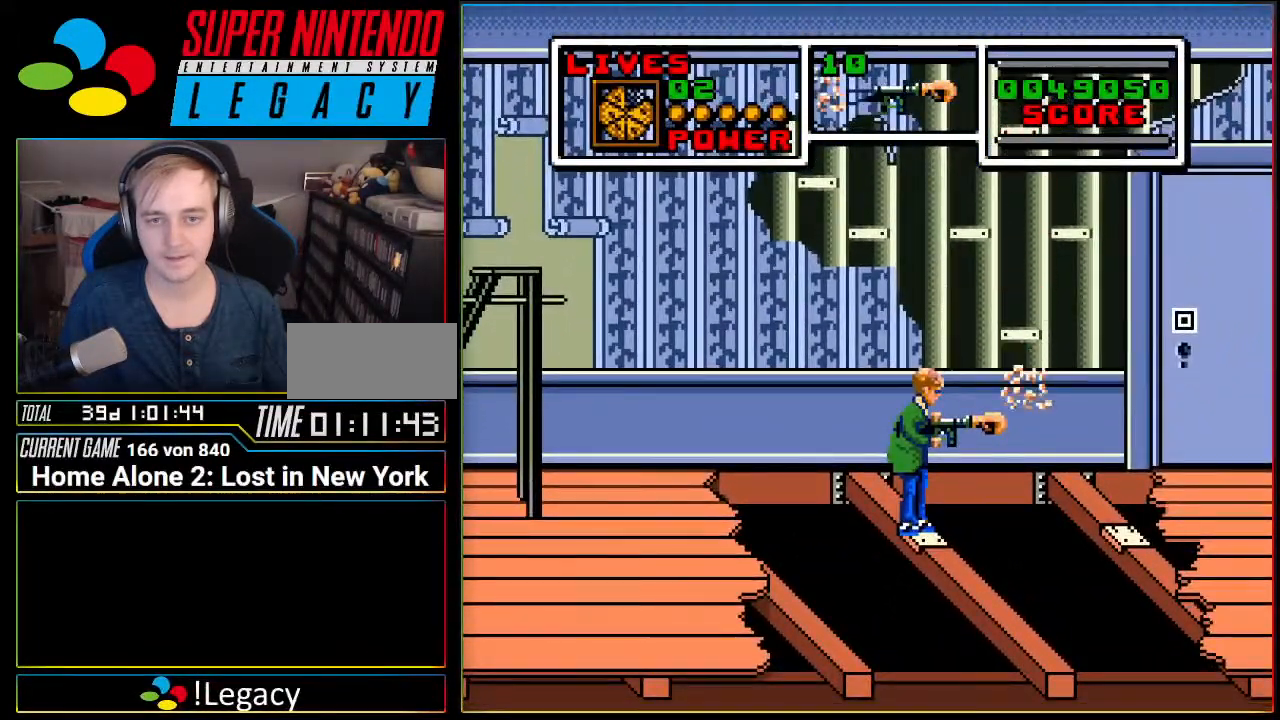
{"buttons": ["A", "DPAD_RIGHT"], "events": [[267, "A", "down"], [267, "DPAD_RIGHT", "down"]]}
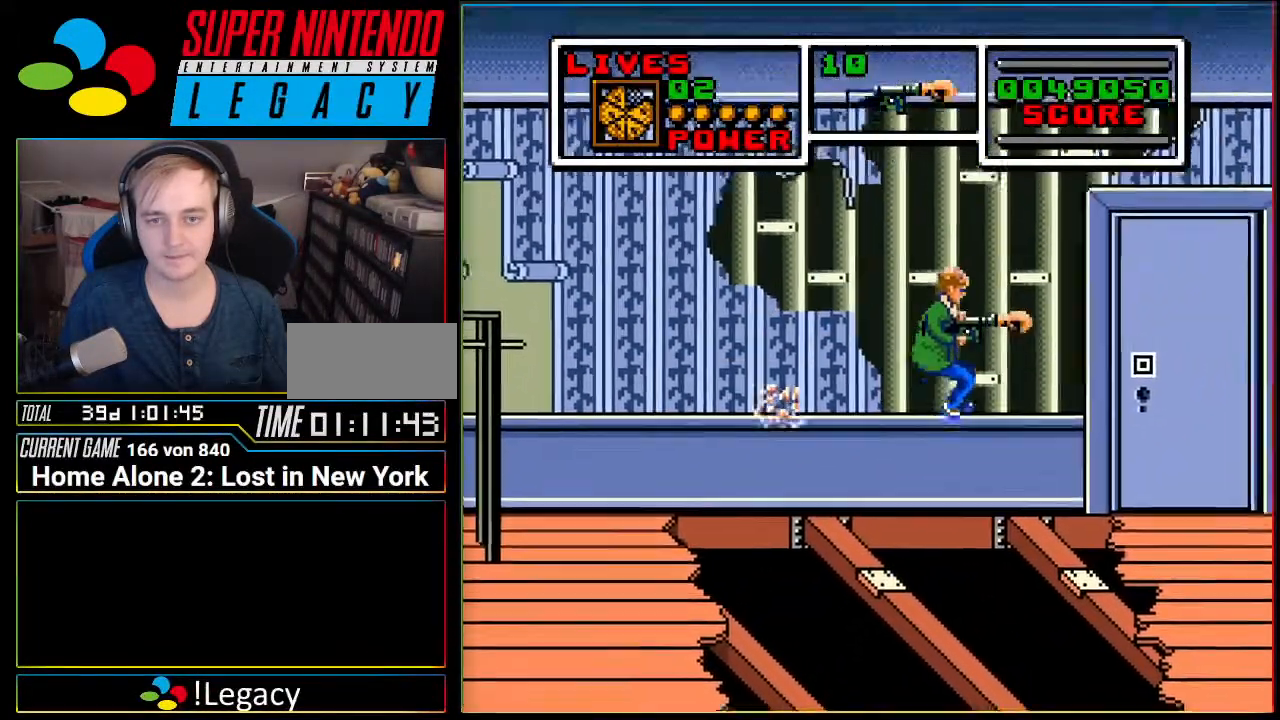
{"buttons": ["DPAD_RIGHT"], "events": [[400, "A", "up"]]}
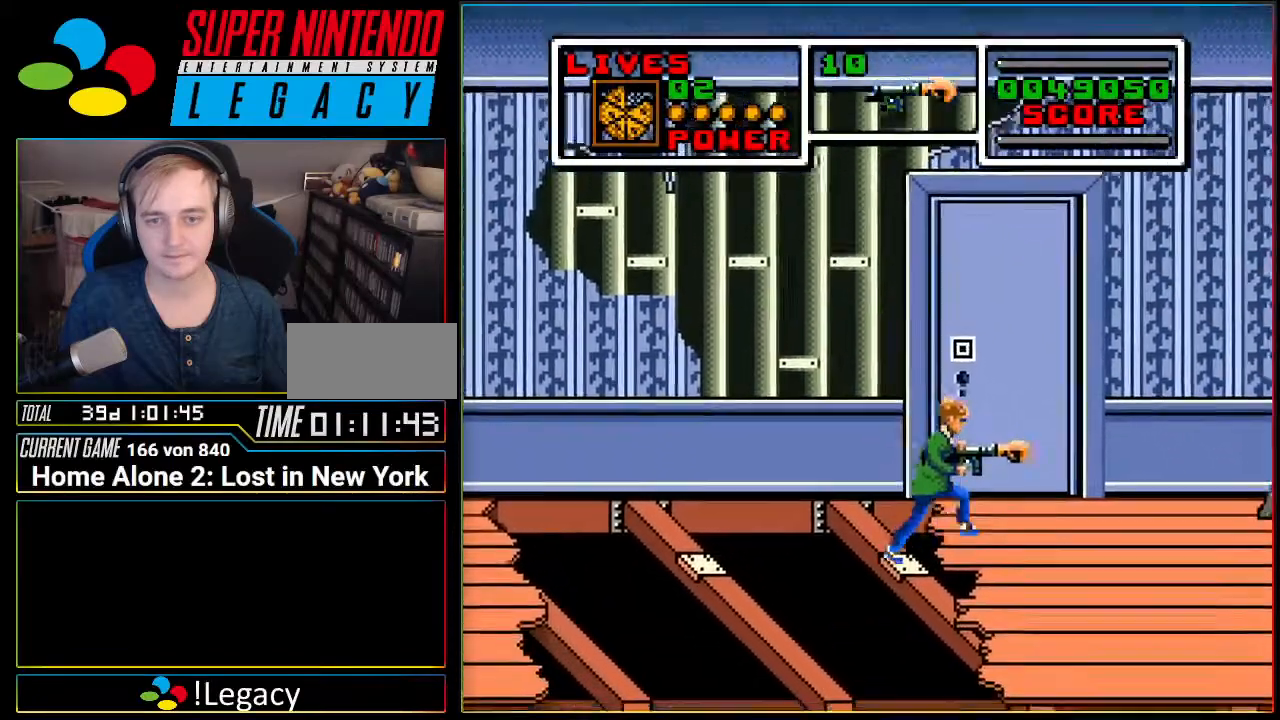
{"buttons": ["DPAD_RIGHT"], "events": []}
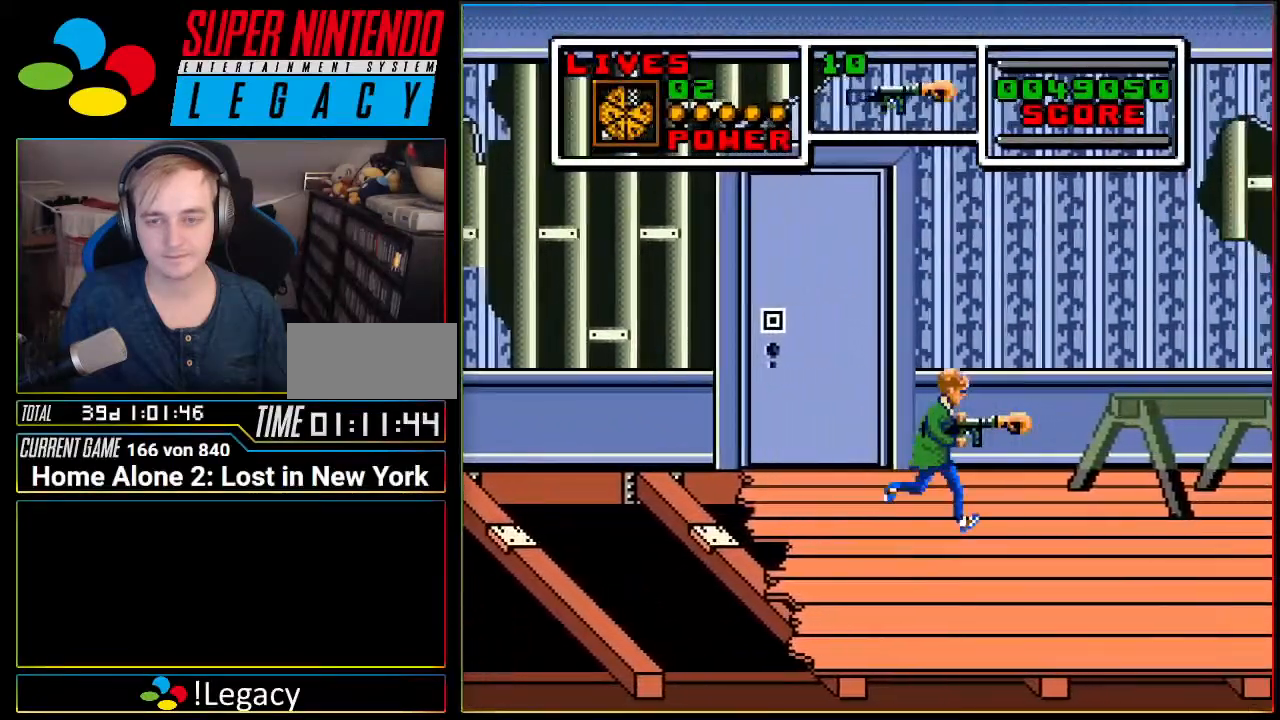
{"buttons": ["DPAD_RIGHT"], "events": []}
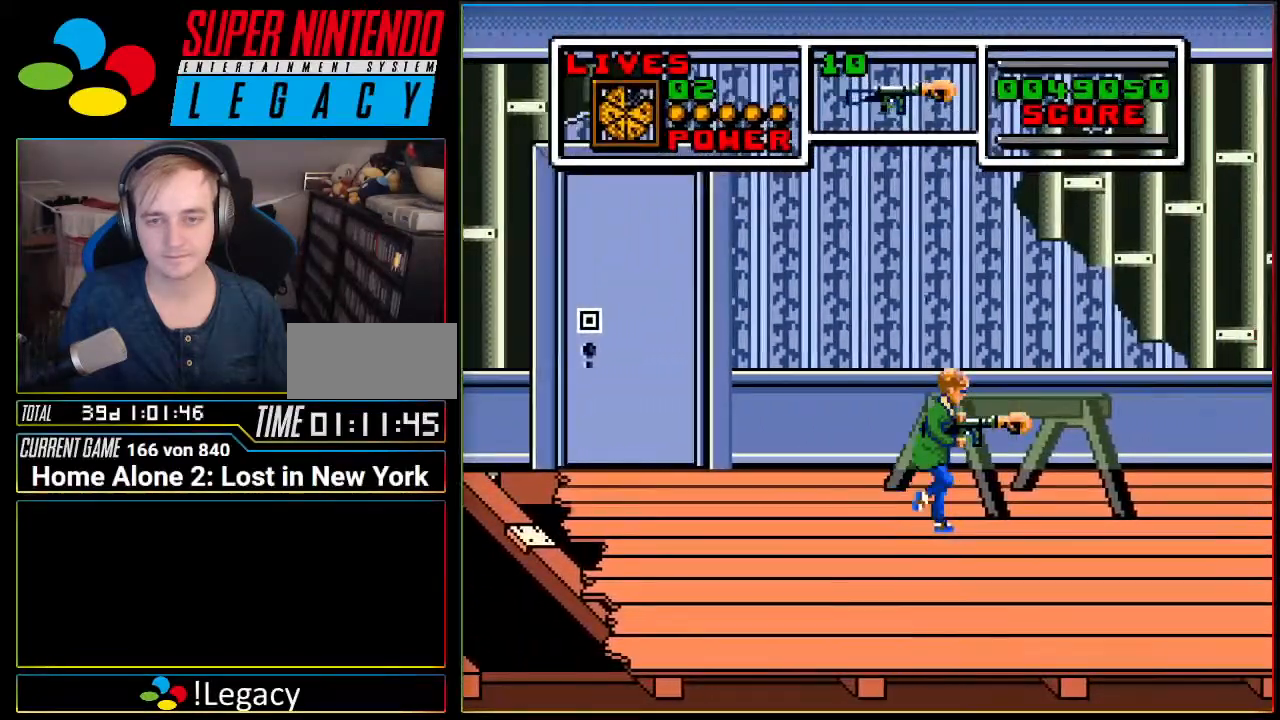
{"buttons": ["DPAD_RIGHT"], "events": []}
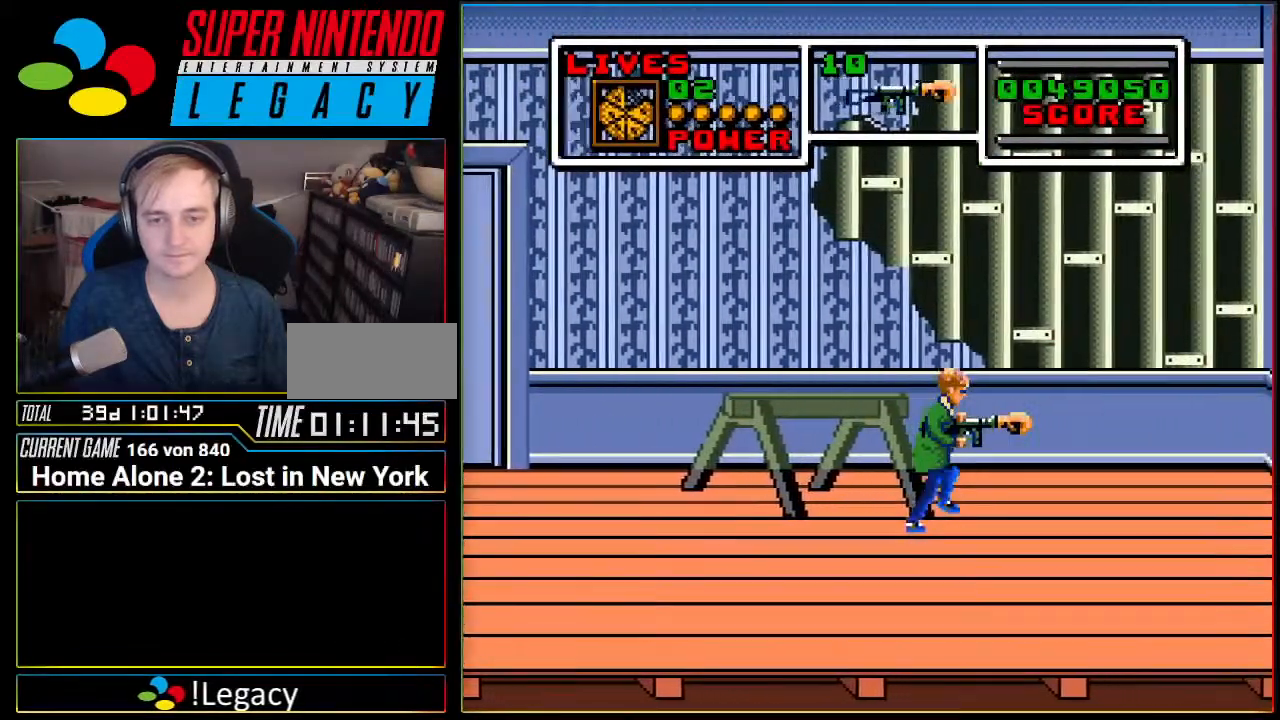
{"buttons": ["DPAD_RIGHT"], "events": []}
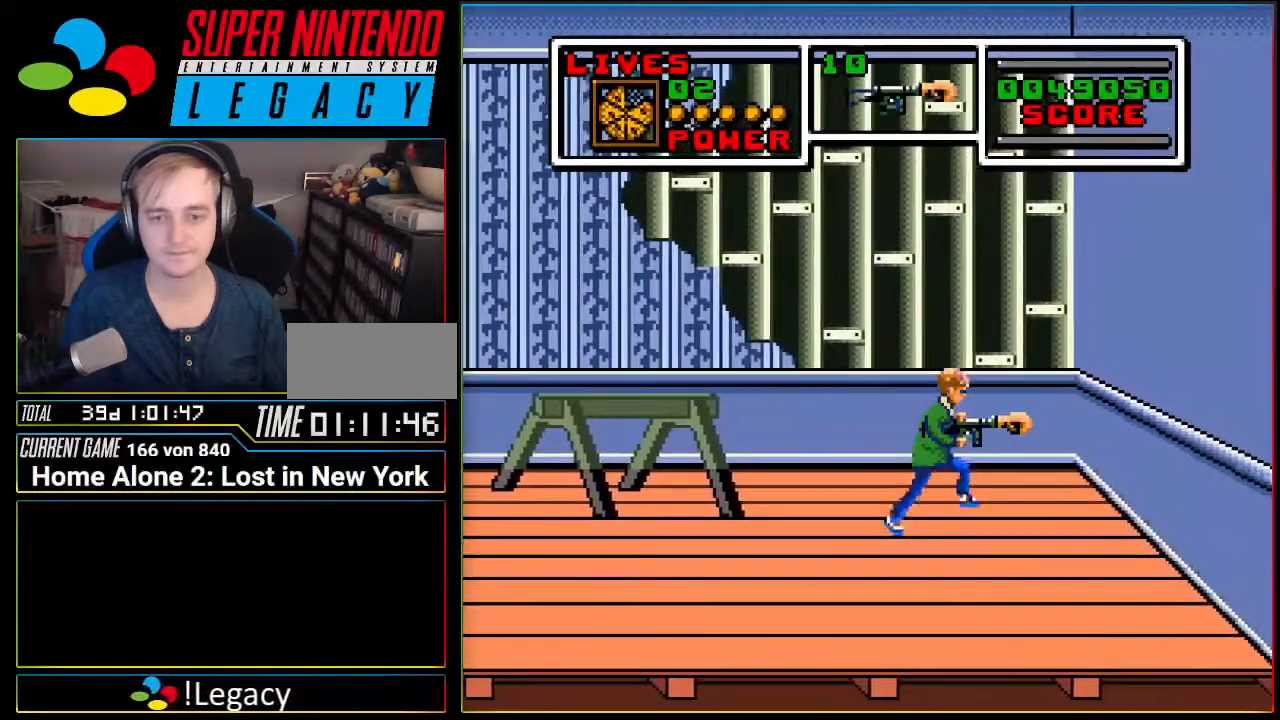
{"buttons": ["DPAD_LEFT"], "events": [[33, "DPAD_RIGHT", "up"], [67, "DPAD_LEFT", "down"]]}
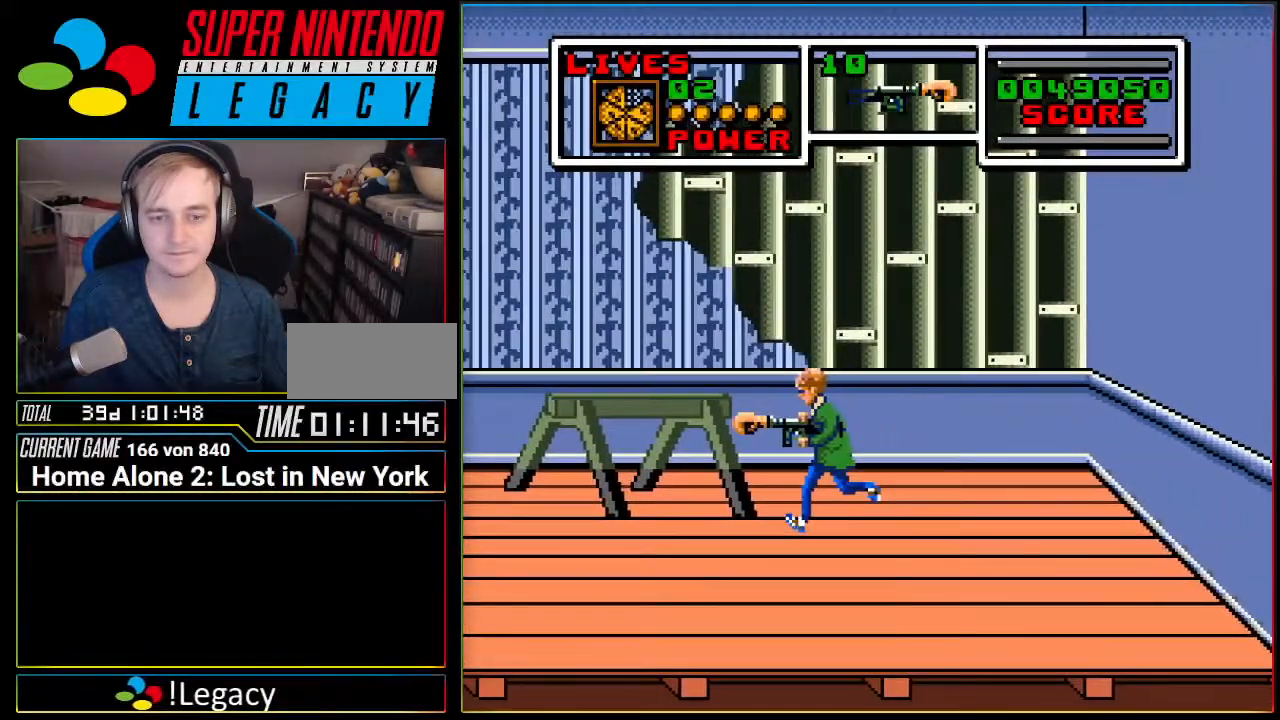
{"buttons": ["DPAD_LEFT"], "events": []}
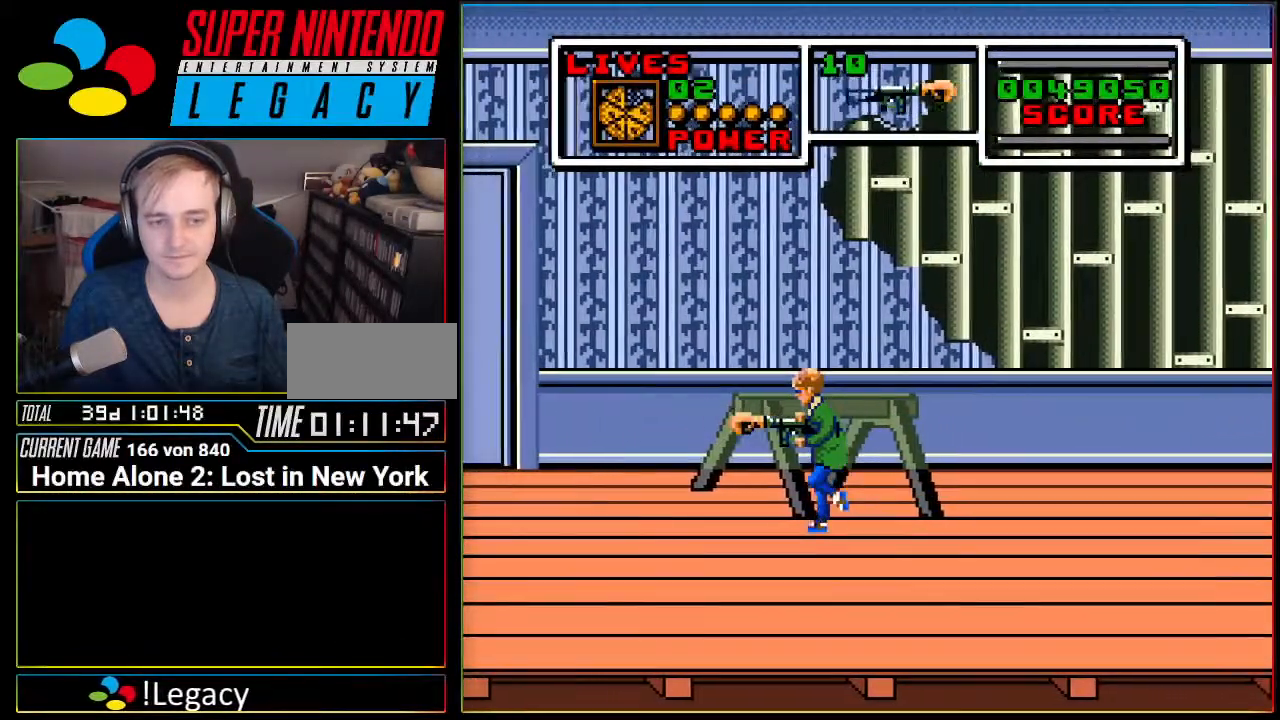
{"buttons": ["DPAD_LEFT"], "events": []}
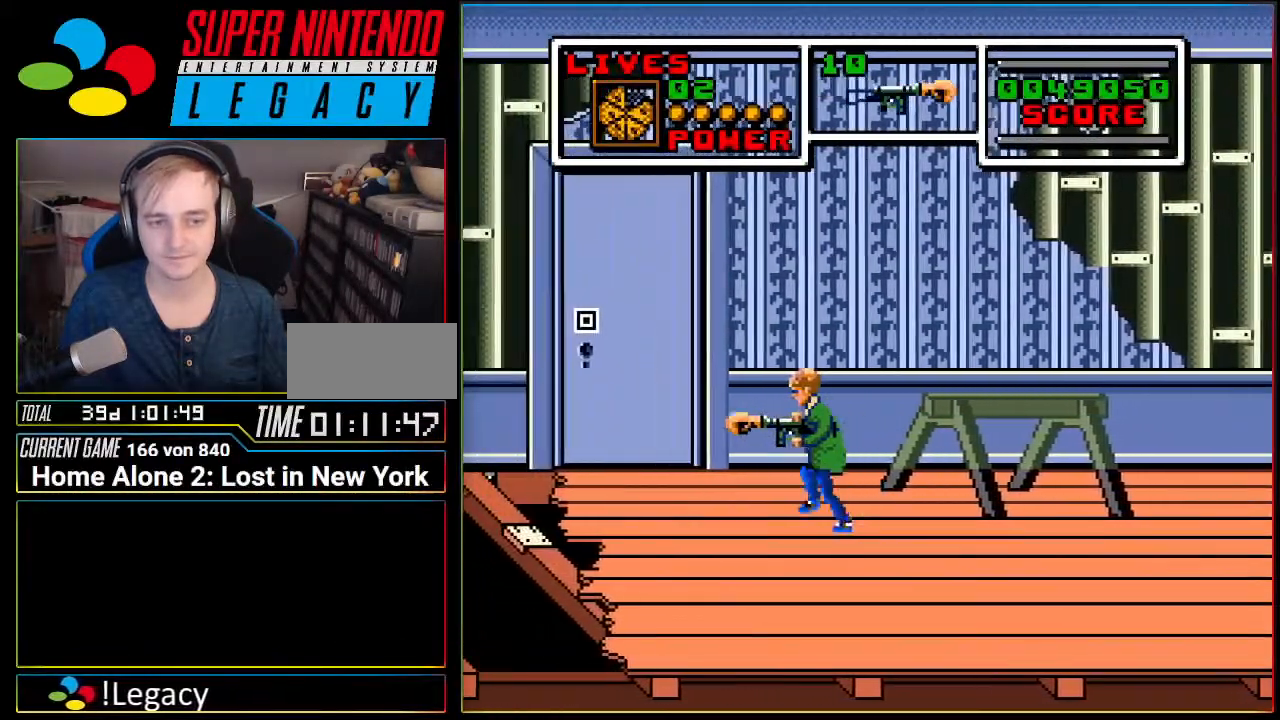
{"buttons": ["DPAD_LEFT"], "events": []}